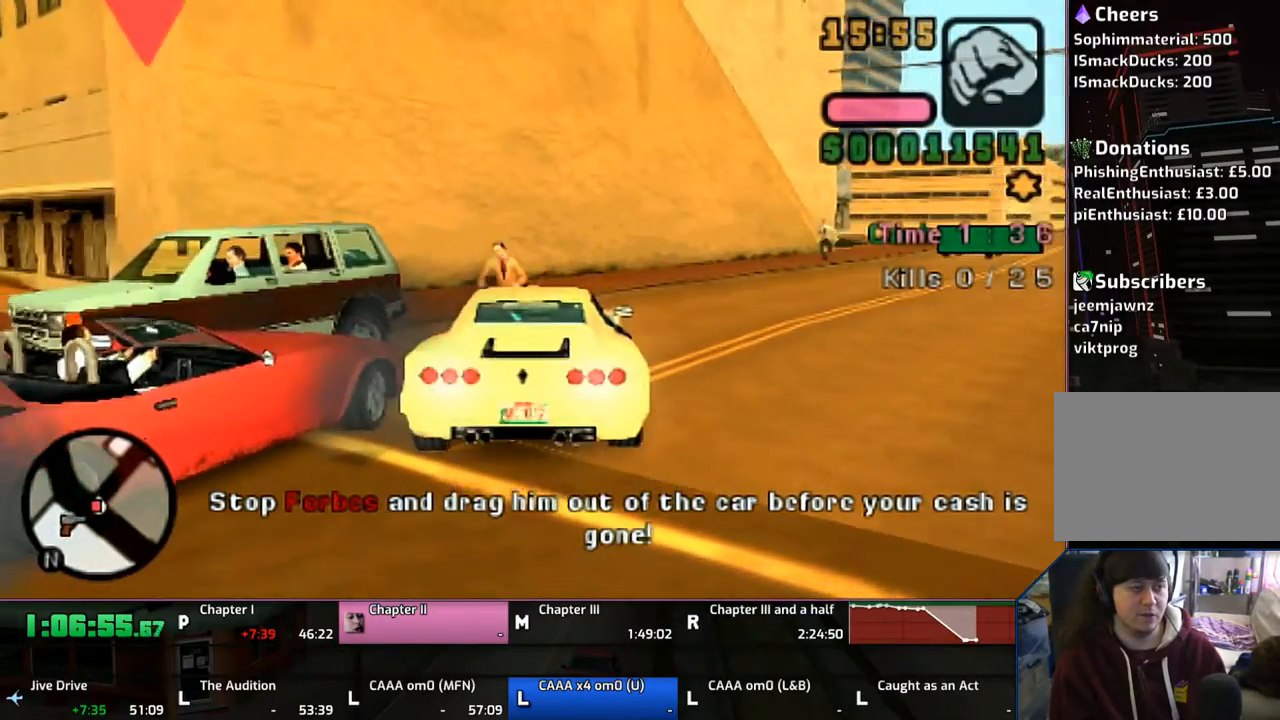
Gameplay with a controller (PlayStation layout); each line is a JSON object with the inputs held at the frame after it. "events" lists button and stick changes between this image and that frame as [ms after this image, input, new state], when the widget could be followed in between. Not read: L1 L2 L3 R1 R2 R3.
{"buttons": ["CROSS"], "left_stick": "right", "right_stick": "center", "events": [[100, "CROSS", "down"], [100, "SQUARE", "up"], [100, "left_stick", "center"], [267, "left_stick", "down-right"], [317, "left_stick", "right"]]}
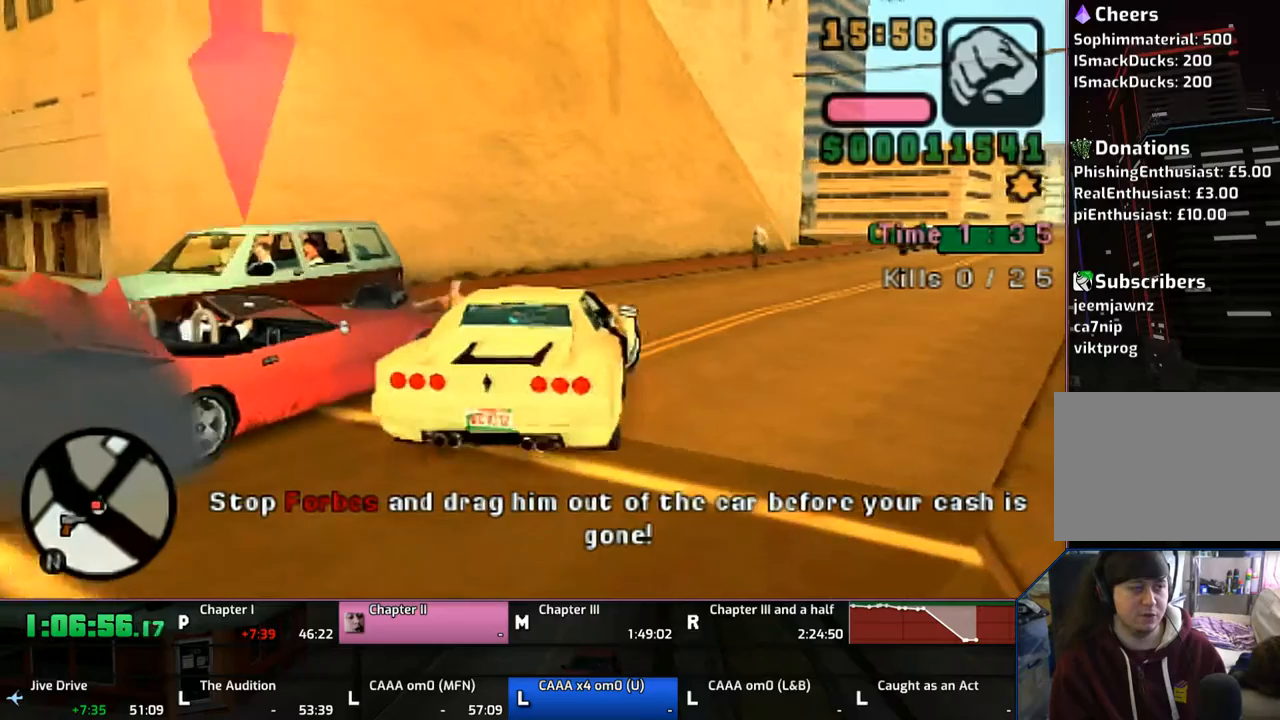
{"buttons": ["CROSS"], "left_stick": "left", "right_stick": "center", "events": [[283, "CROSS", "up"], [283, "left_stick", "center"], [400, "CROSS", "down"], [400, "left_stick", "left"]]}
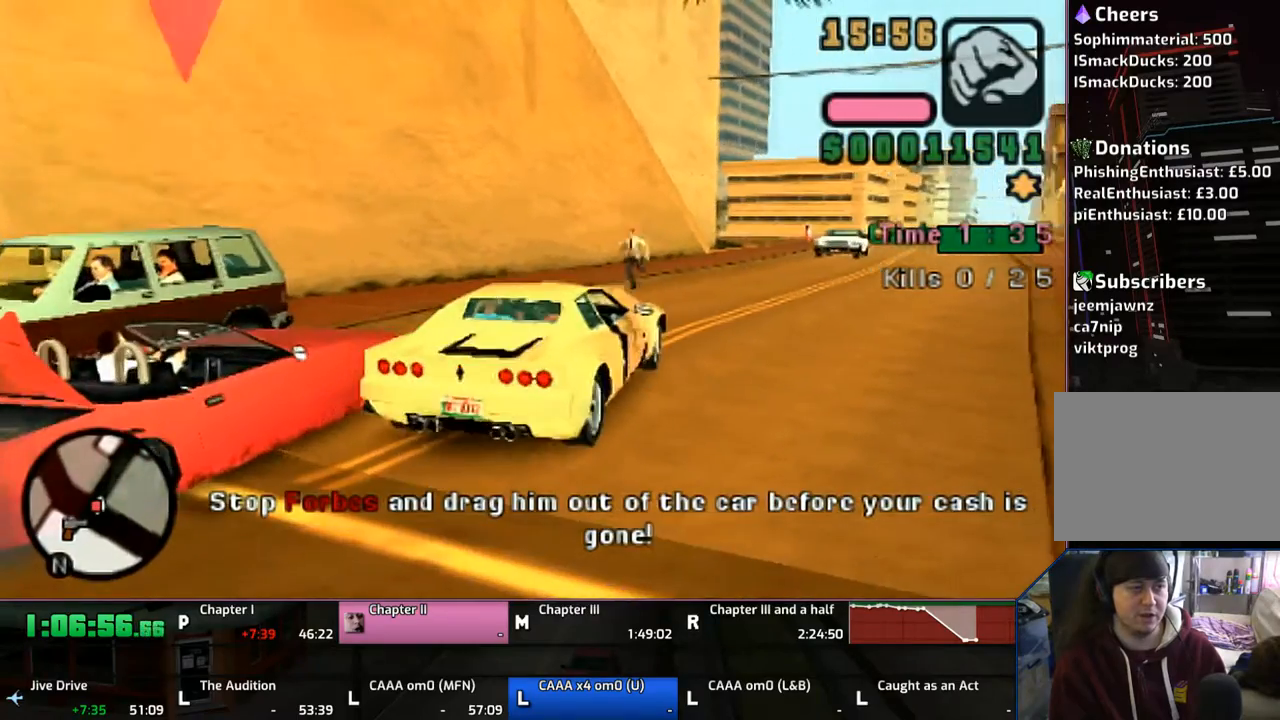
{"buttons": ["SQUARE"], "left_stick": "center", "right_stick": "center", "events": [[200, "CROSS", "up"], [267, "left_stick", "center"], [417, "SQUARE", "down"]]}
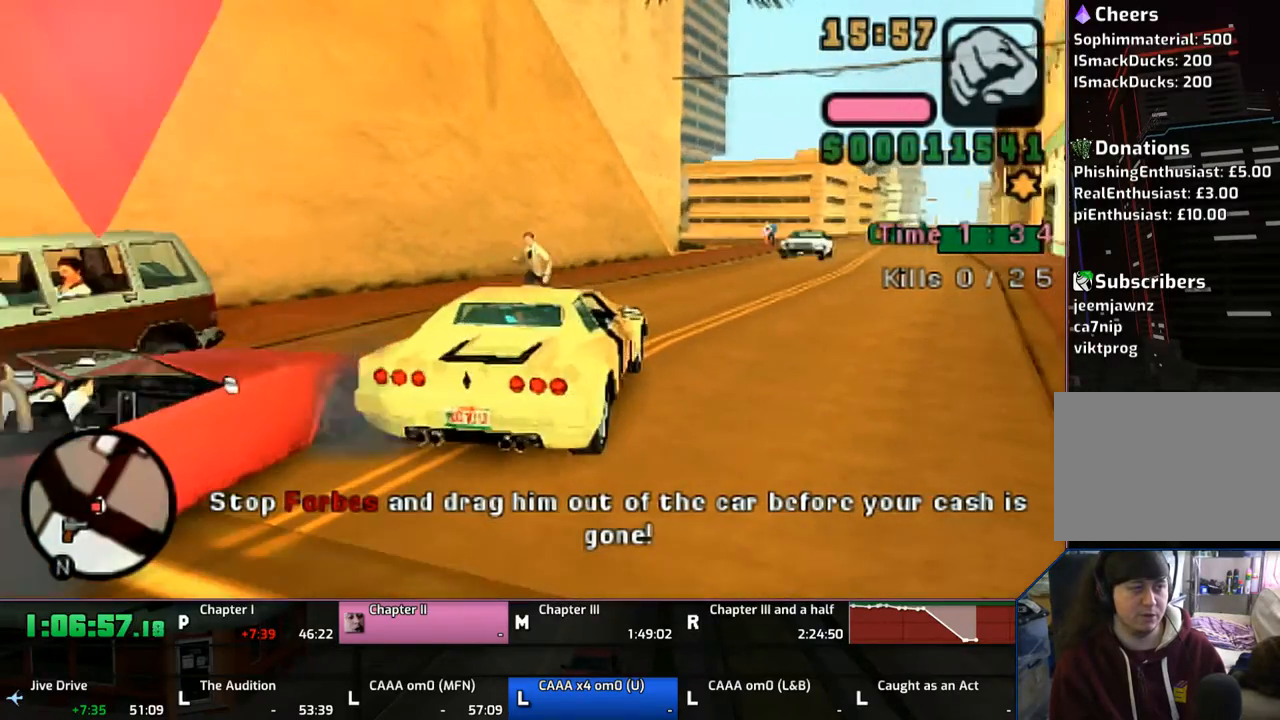
{"buttons": ["CROSS"], "left_stick": "center", "right_stick": "center", "events": [[133, "SQUARE", "up"], [200, "left_stick", "left"], [400, "CROSS", "down"], [400, "left_stick", "center"]]}
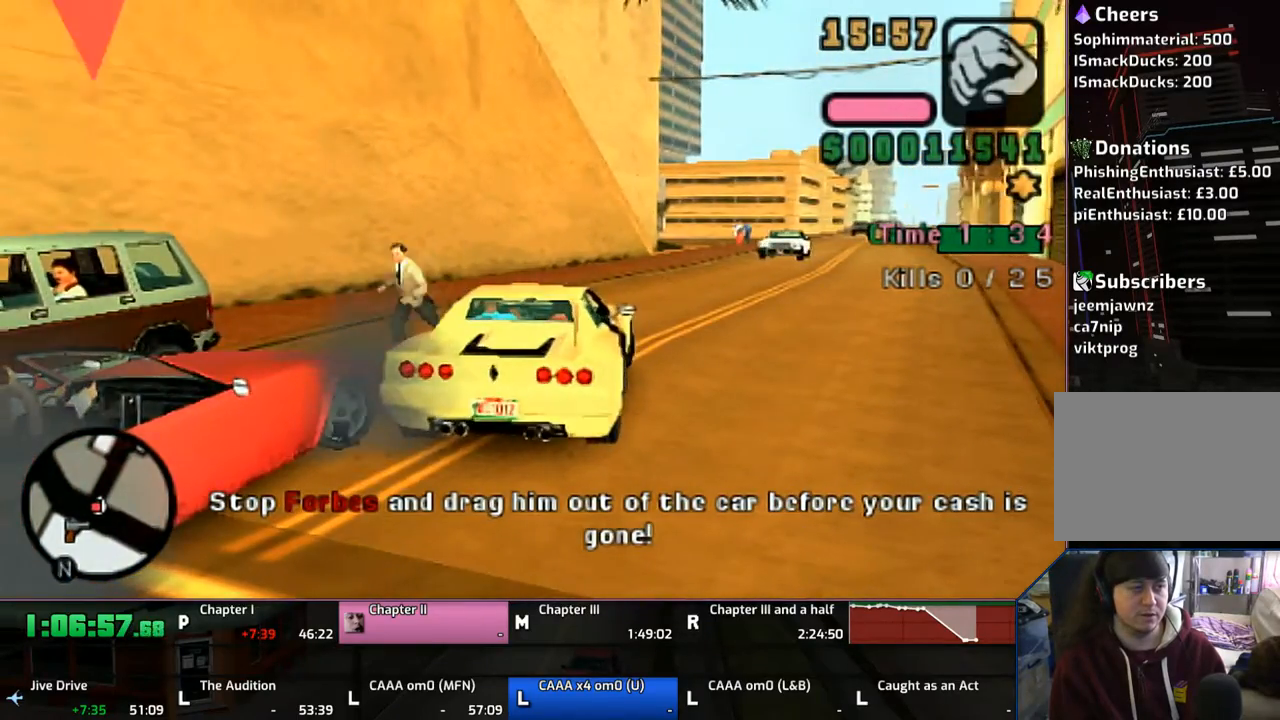
{"buttons": [], "left_stick": "center", "right_stick": "center", "events": [[50, "CROSS", "up"], [217, "SQUARE", "down"], [333, "SQUARE", "up"]]}
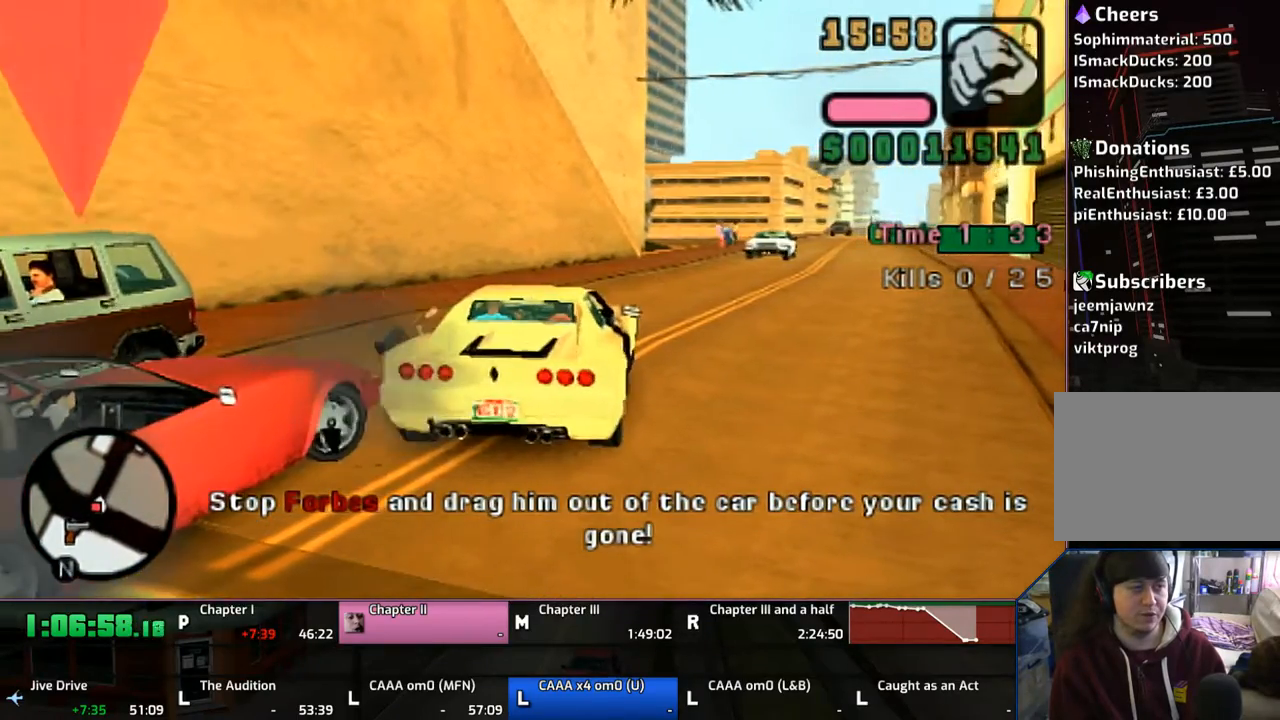
{"buttons": ["TRIANGLE"], "left_stick": "center", "right_stick": "center", "events": [[67, "left_stick", "left"], [367, "TRIANGLE", "down"], [500, "left_stick", "center"]]}
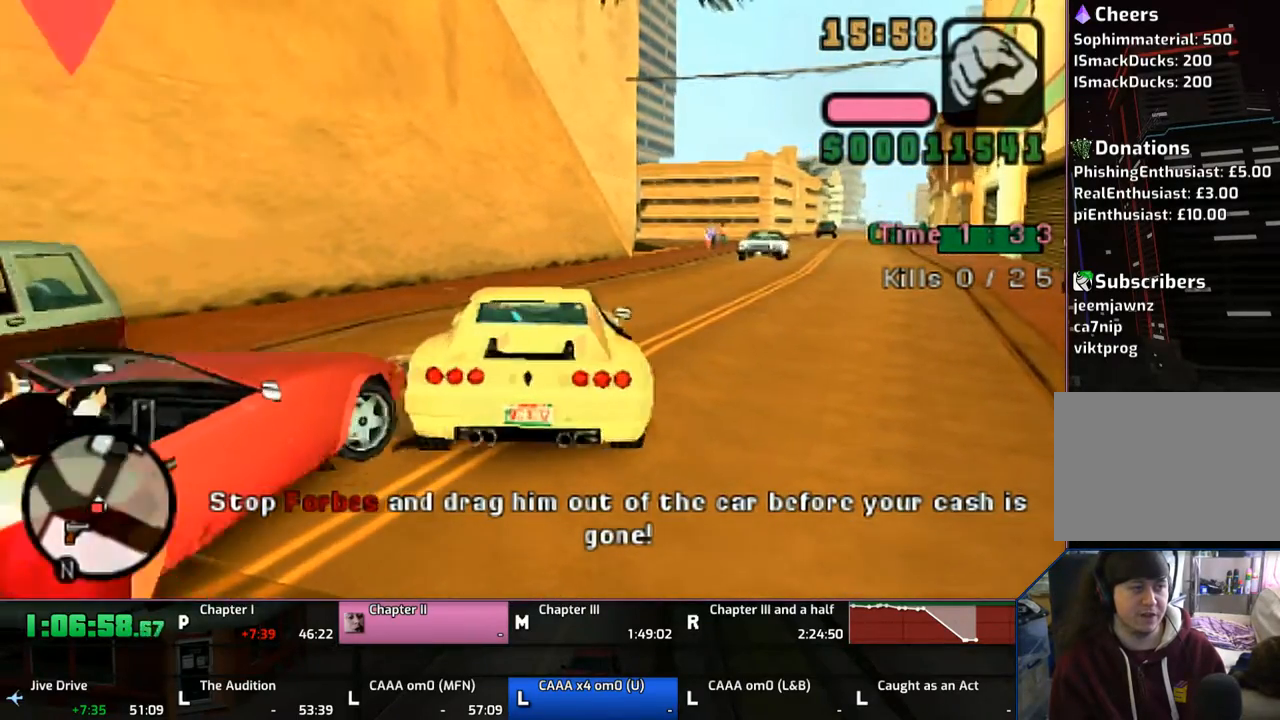
{"buttons": [], "left_stick": "center", "right_stick": "center", "events": [[317, "TRIANGLE", "up"]]}
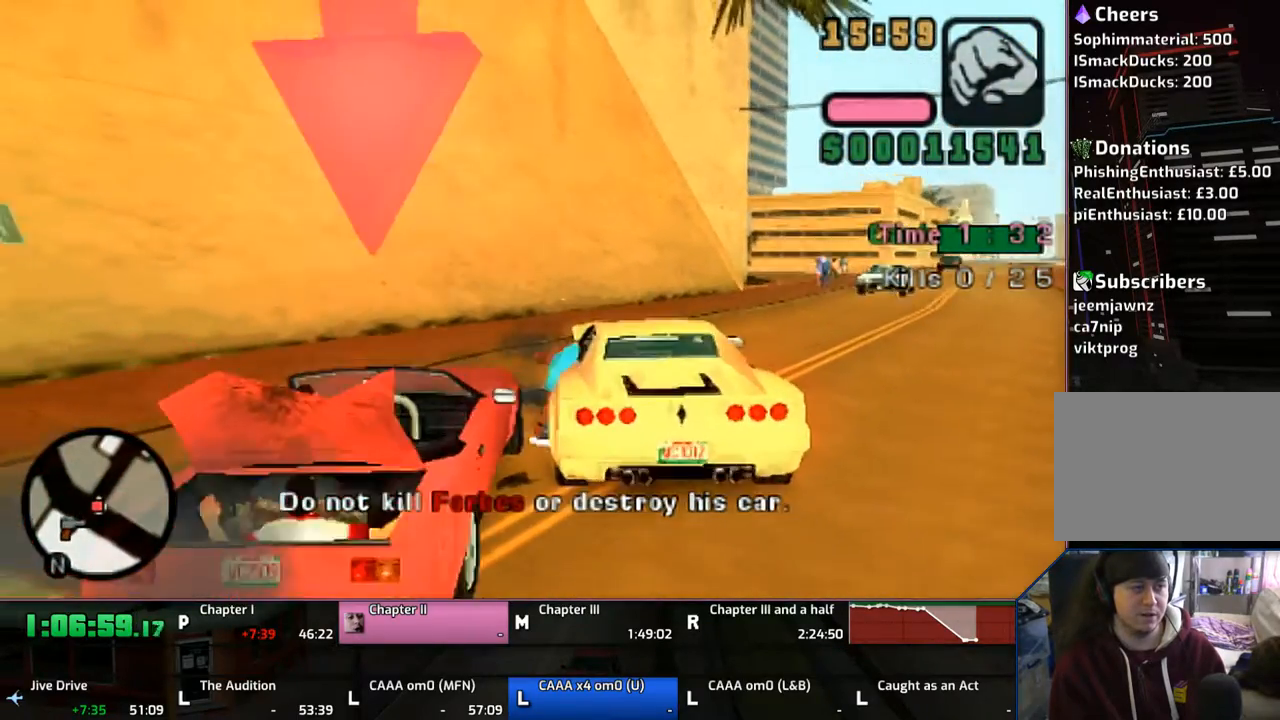
{"buttons": ["CROSS"], "left_stick": "up-left", "right_stick": "center", "events": [[17, "left_stick", "up-left"], [200, "CROSS", "down"]]}
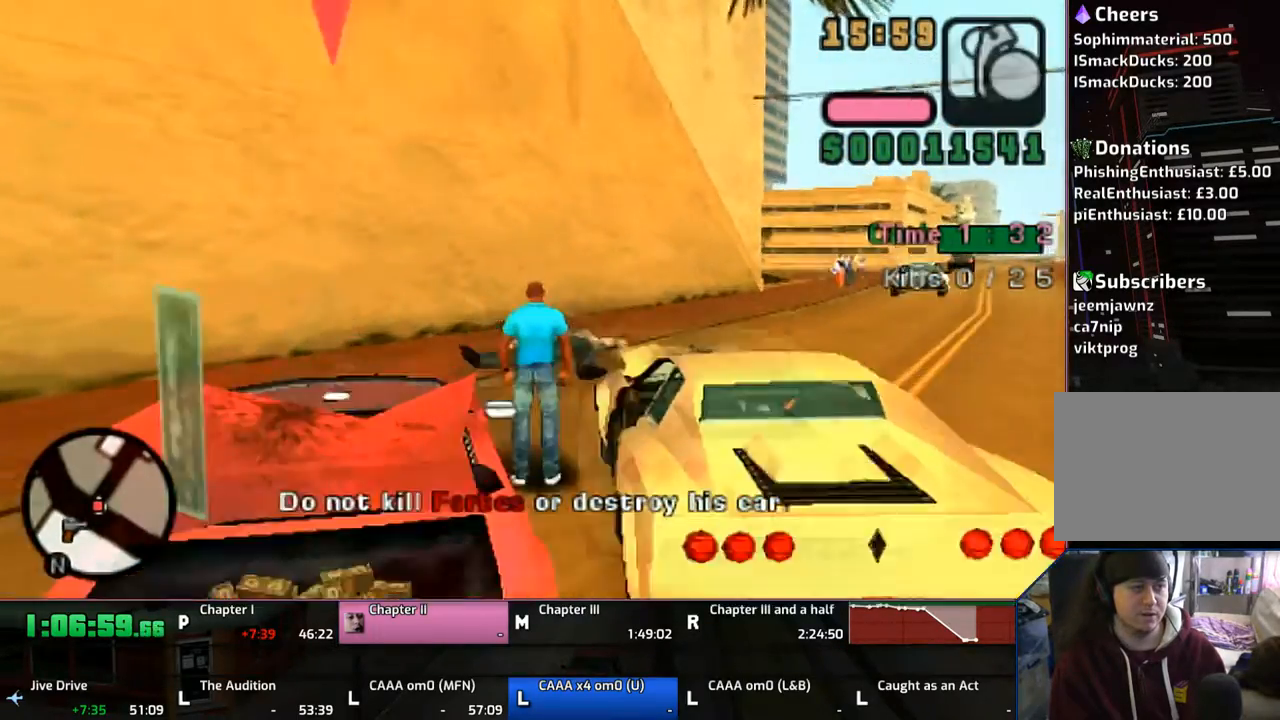
{"buttons": ["CROSS", "TRIANGLE"], "left_stick": "up", "right_stick": "center", "events": [[283, "left_stick", "up"], [467, "TRIANGLE", "down"]]}
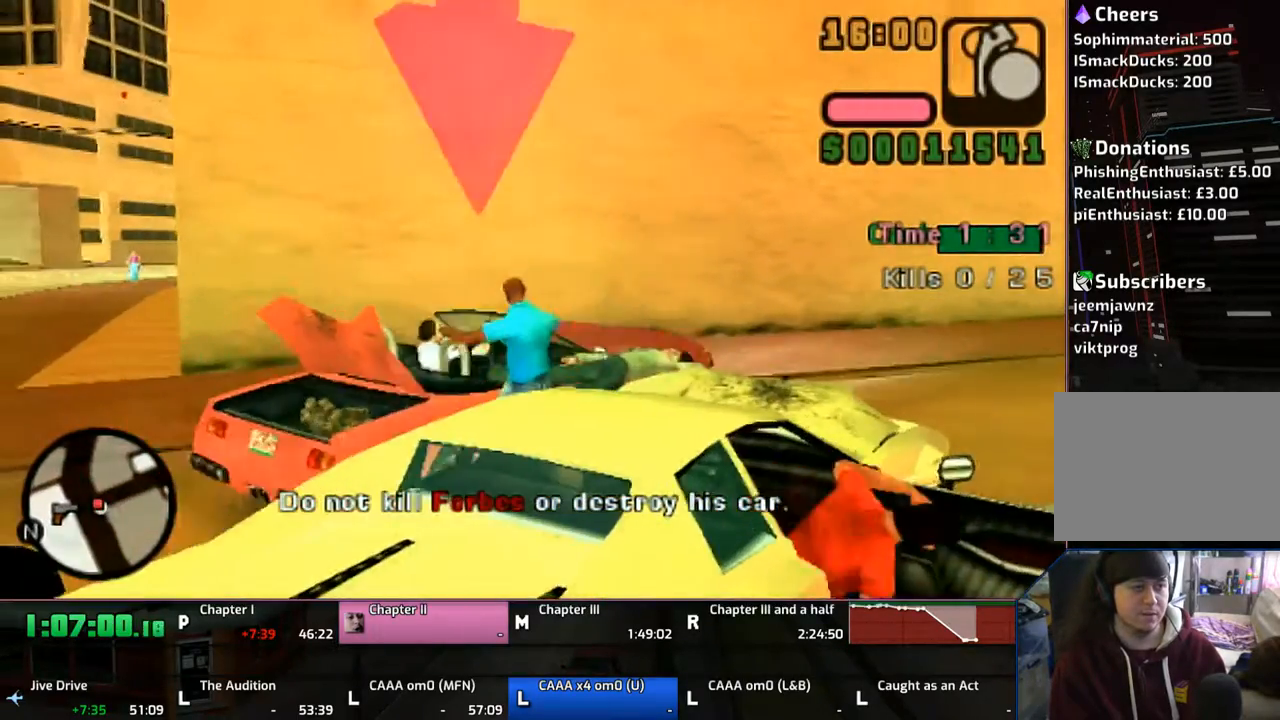
{"buttons": [], "left_stick": "down-right", "right_stick": "center", "events": [[100, "CROSS", "up"], [100, "TRIANGLE", "up"], [167, "TRIANGLE", "down"], [317, "left_stick", "up-right"], [433, "TRIANGLE", "up"], [467, "left_stick", "down-right"]]}
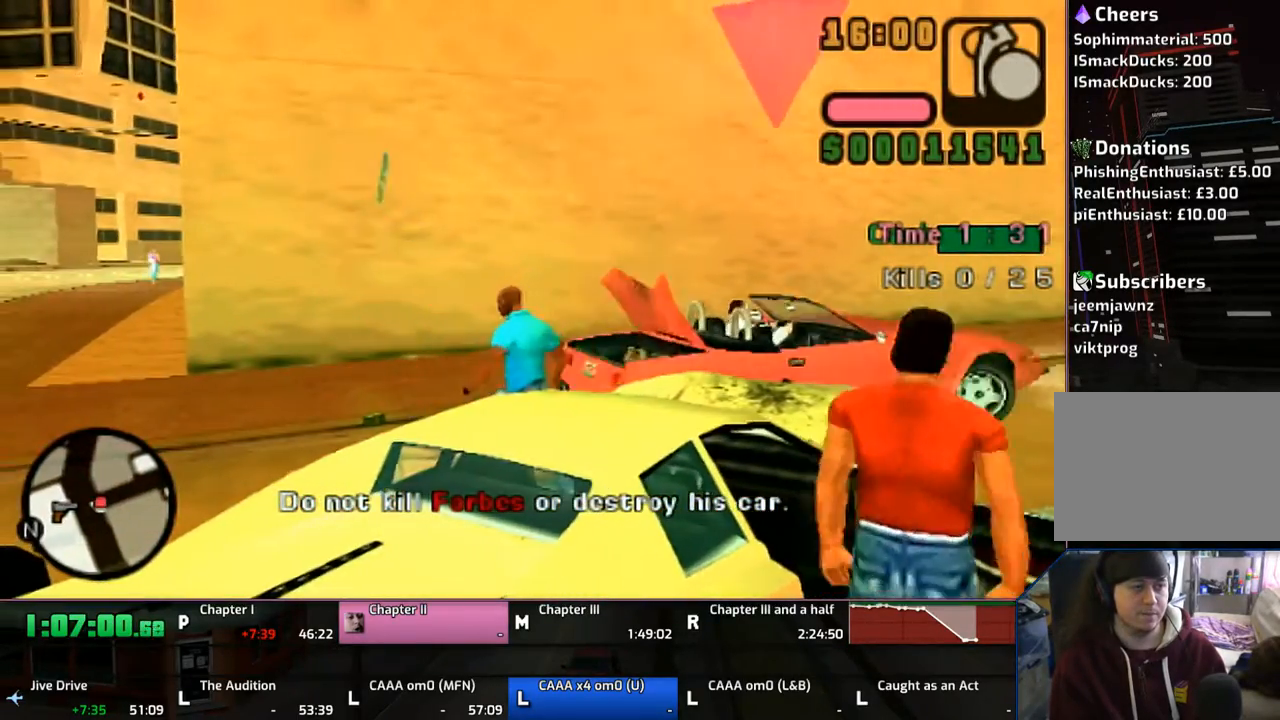
{"buttons": [], "left_stick": "center", "right_stick": "center", "events": [[50, "TRIANGLE", "down"], [167, "TRIANGLE", "up"], [167, "left_stick", "down"], [200, "TRIANGLE", "down"], [333, "TRIANGLE", "up"], [333, "left_stick", "center"], [417, "TRIANGLE", "down"], [483, "TRIANGLE", "up"]]}
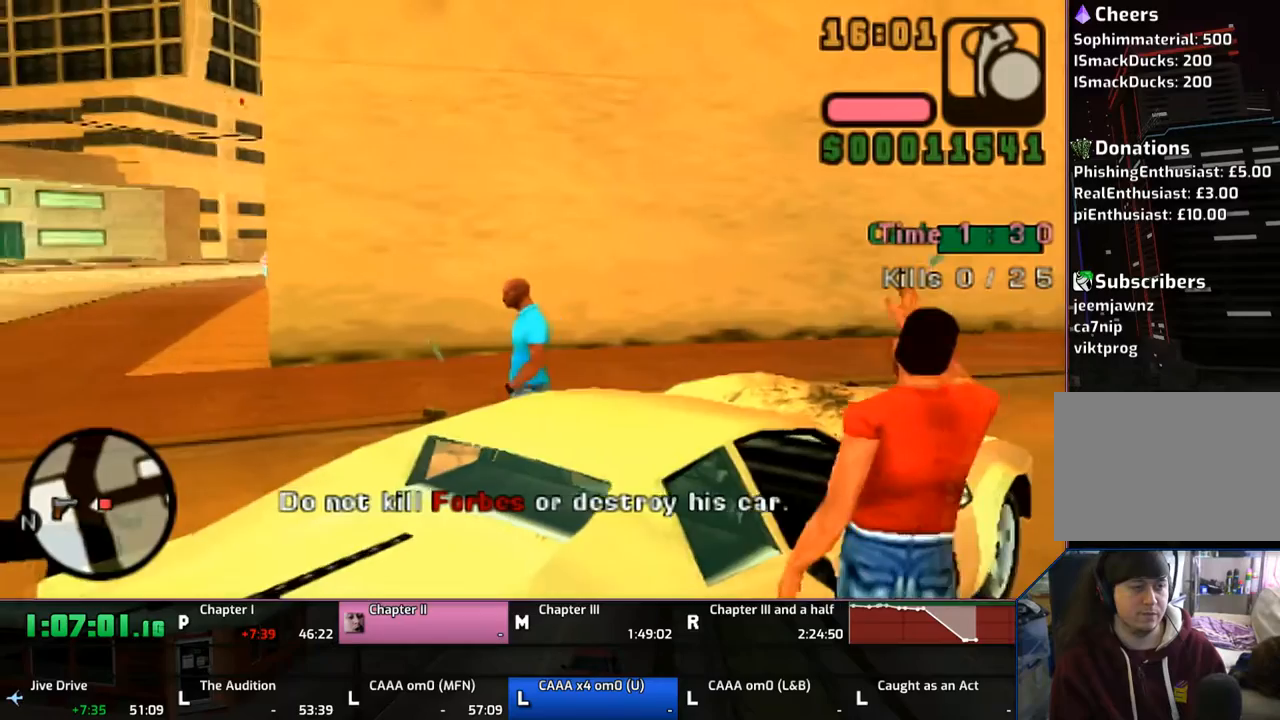
{"buttons": [], "left_stick": "center", "right_stick": "center", "events": [[67, "TRIANGLE", "down"], [133, "TRIANGLE", "up"], [217, "TRIANGLE", "down"], [267, "TRIANGLE", "up"], [367, "TRIANGLE", "down"], [433, "TRIANGLE", "up"]]}
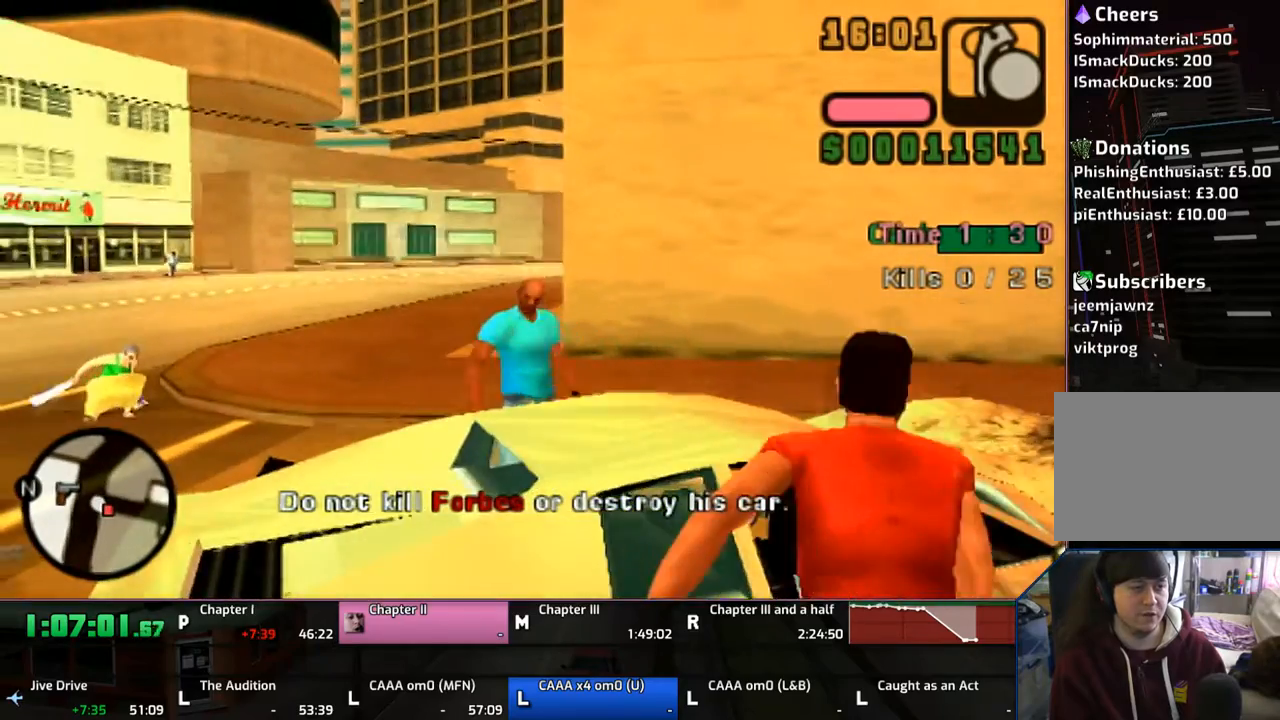
{"buttons": [], "left_stick": "center", "right_stick": "center", "events": [[67, "TRIANGLE", "down"], [117, "TRIANGLE", "up"]]}
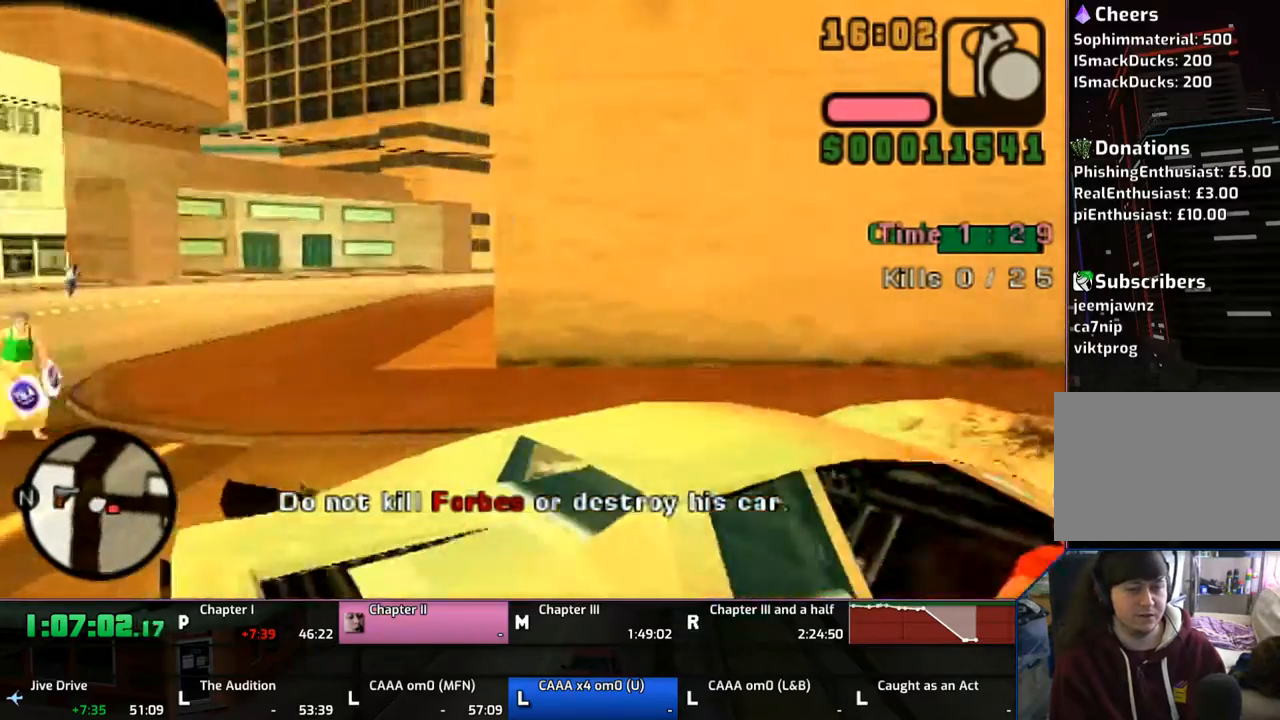
{"buttons": ["CROSS"], "left_stick": "right", "right_stick": "center", "events": [[317, "left_stick", "right"], [483, "CROSS", "down"]]}
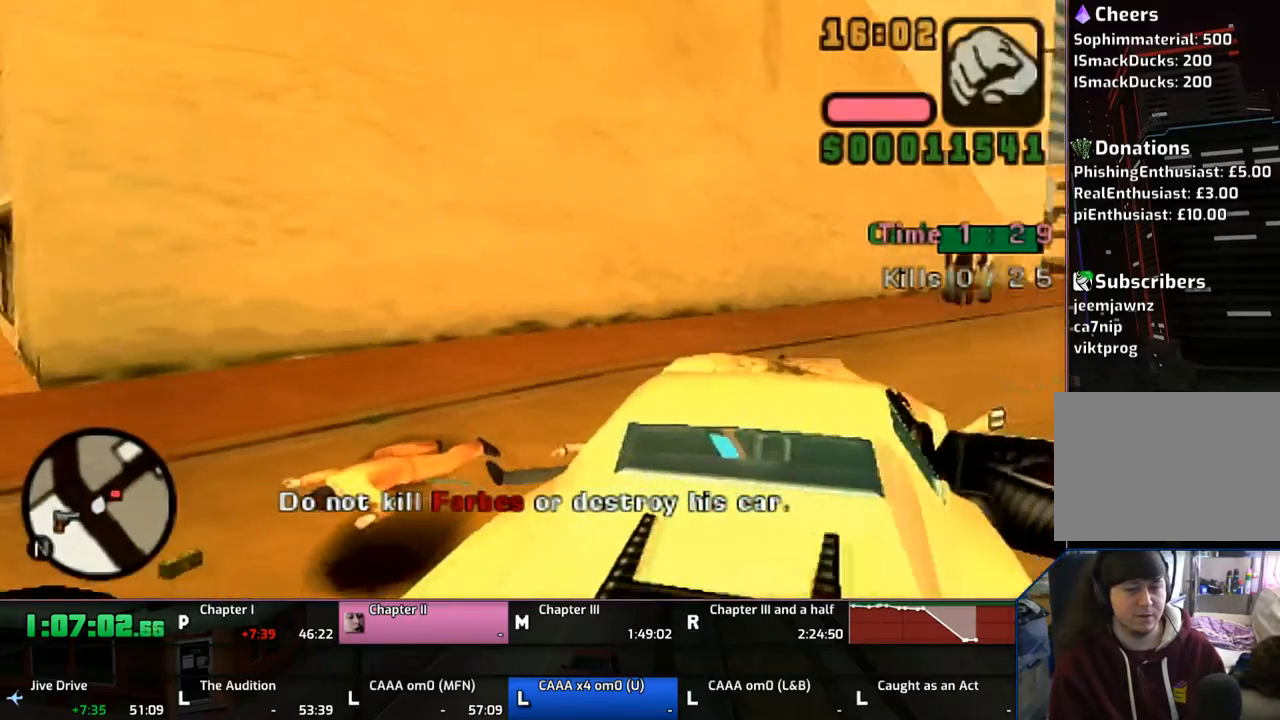
{"buttons": ["CROSS"], "left_stick": "right", "right_stick": "center", "events": []}
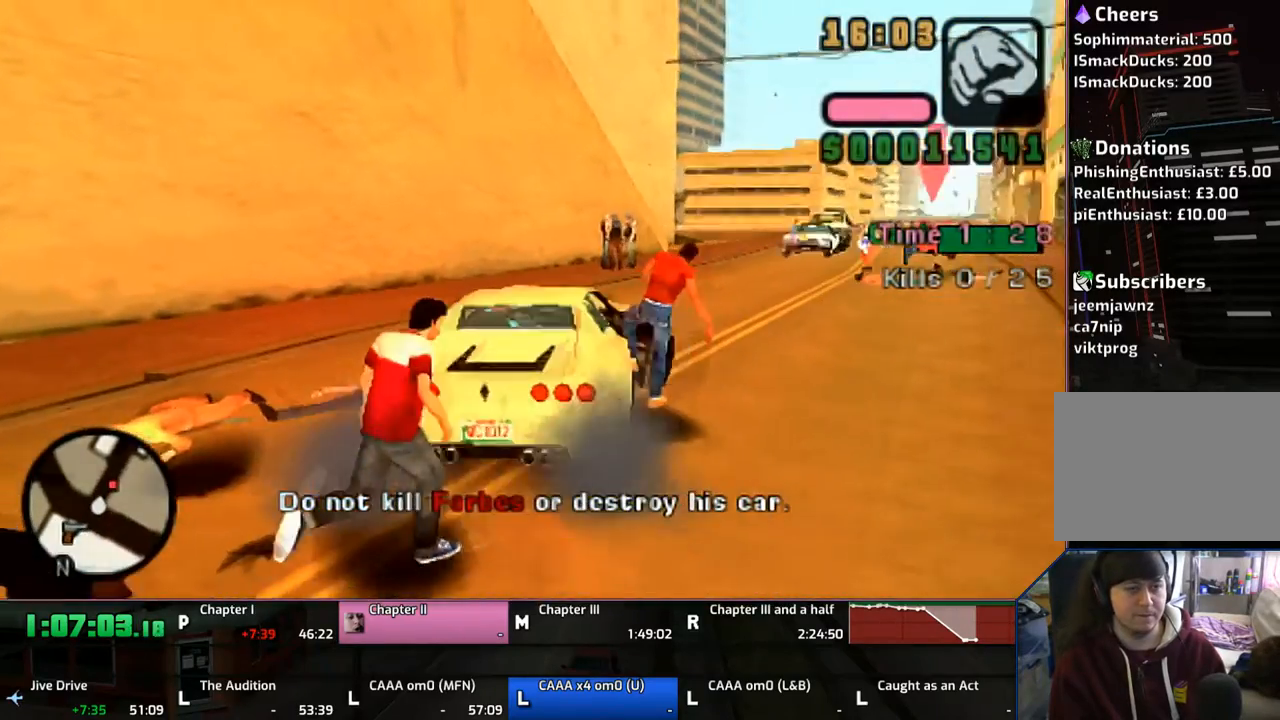
{"buttons": ["CROSS"], "left_stick": "center", "right_stick": "center", "events": [[200, "left_stick", "center"], [317, "CROSS", "up"], [433, "CROSS", "down"]]}
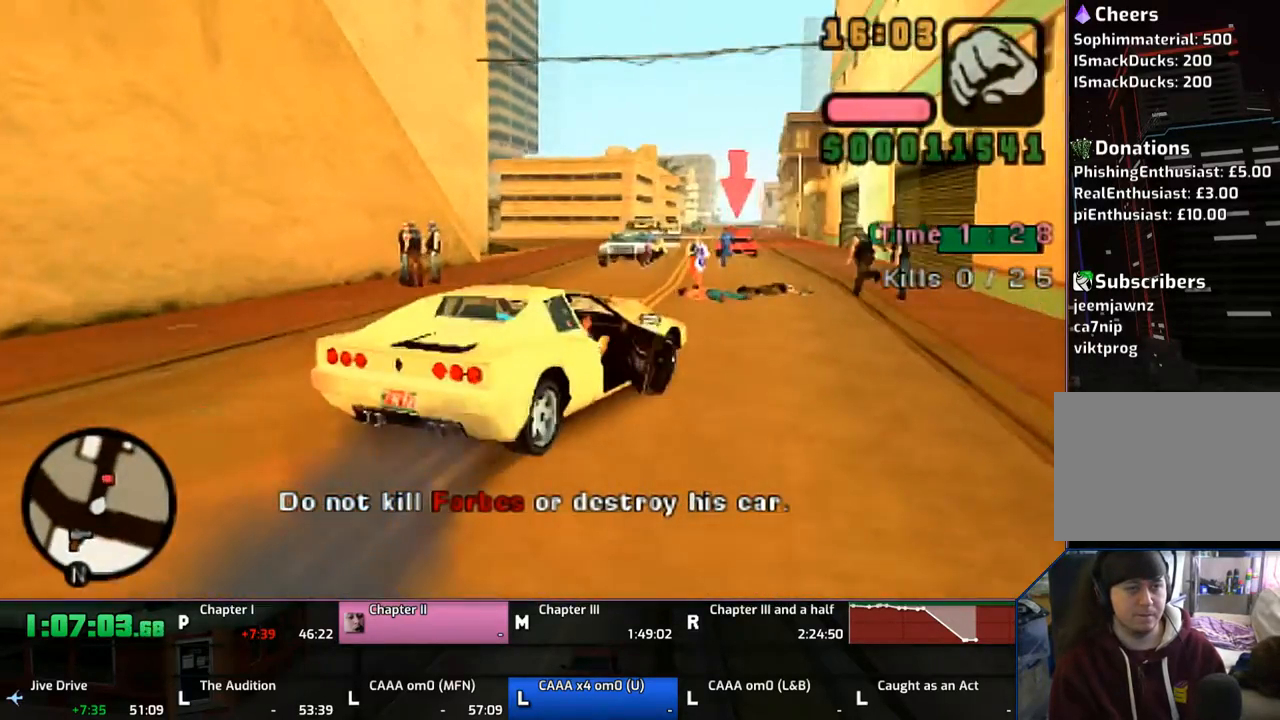
{"buttons": ["CROSS"], "left_stick": "right", "right_stick": "center", "events": [[100, "left_stick", "left"], [400, "left_stick", "up-right"], [467, "left_stick", "right"]]}
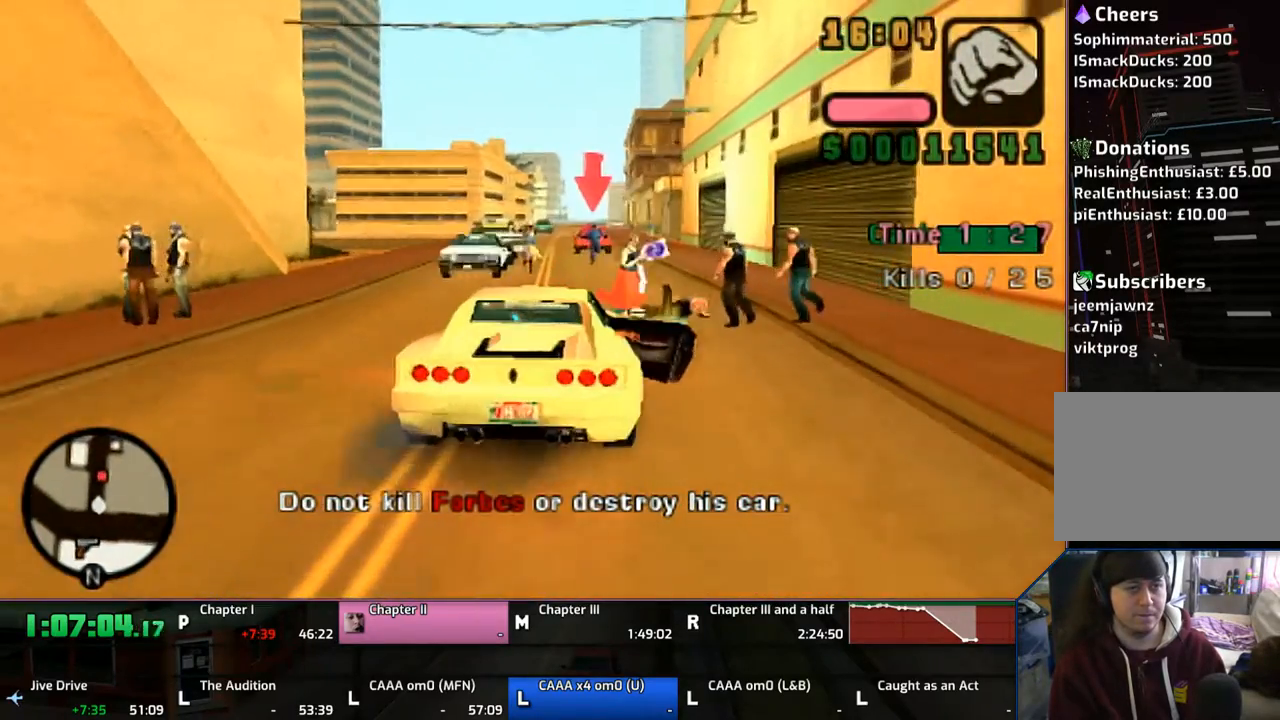
{"buttons": ["CROSS"], "left_stick": "center", "right_stick": "center", "events": [[117, "left_stick", "center"]]}
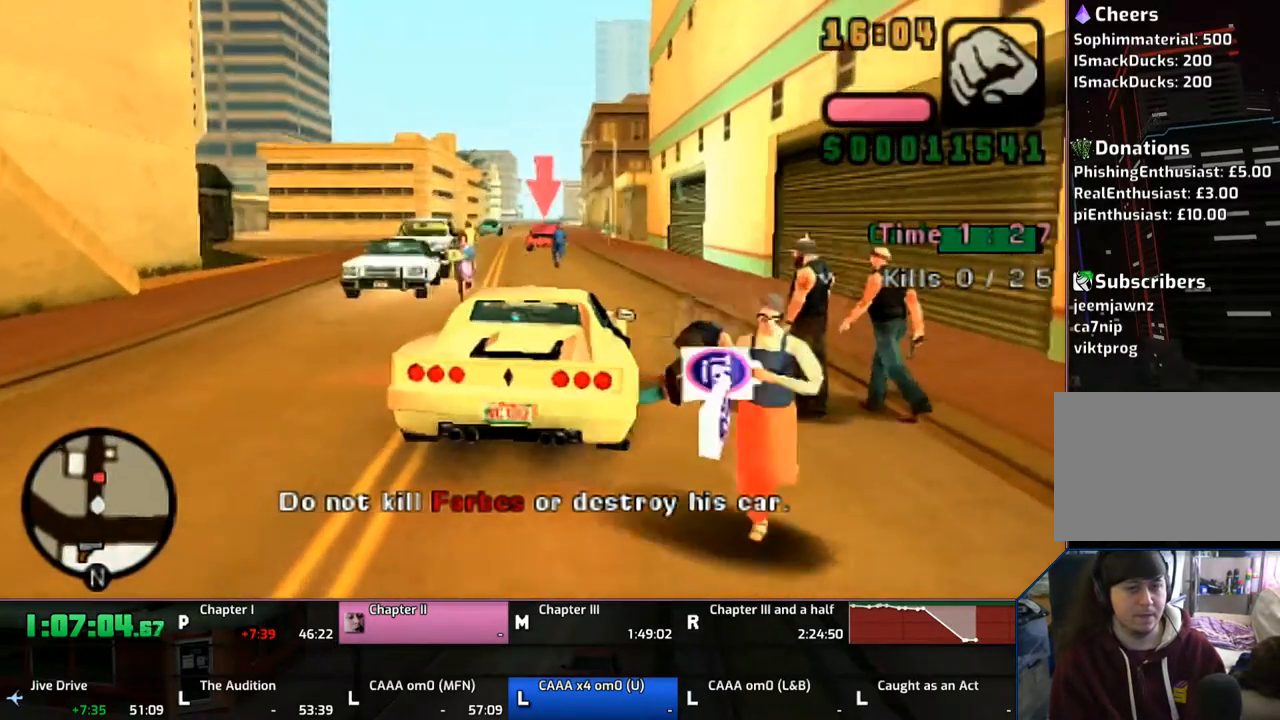
{"buttons": ["CROSS"], "left_stick": "left", "right_stick": "center", "events": [[467, "left_stick", "left"]]}
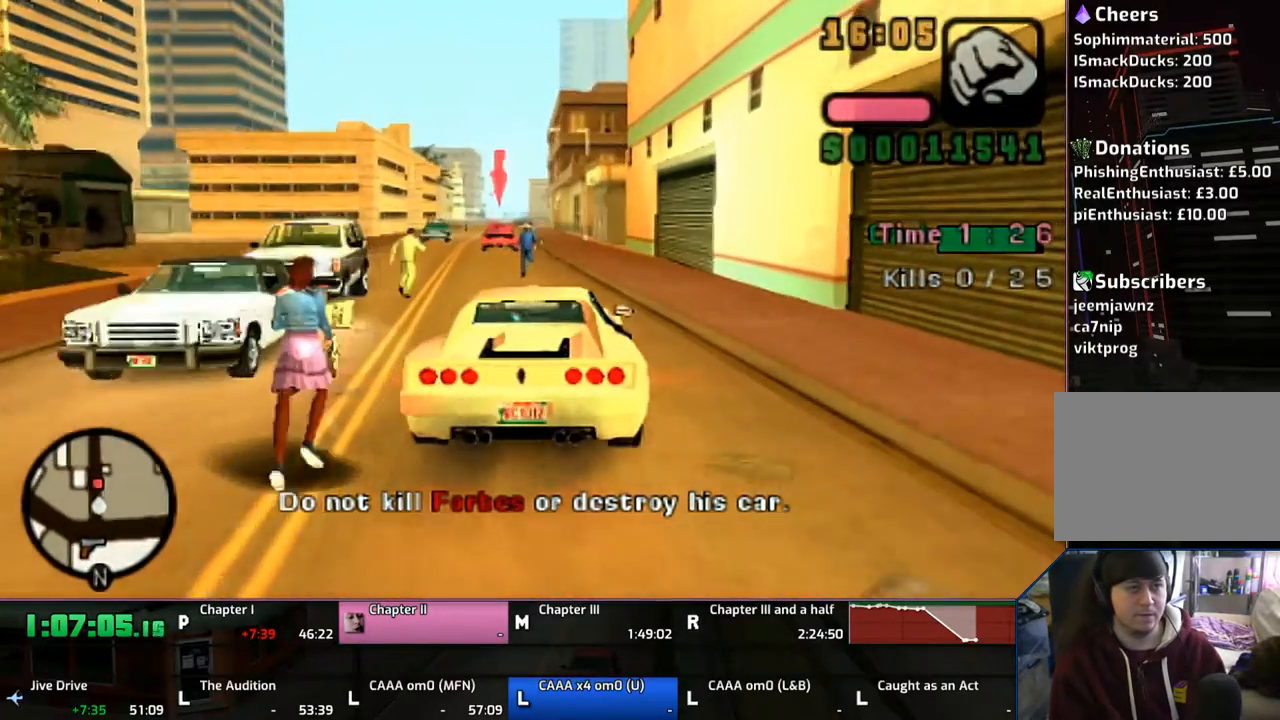
{"buttons": ["CROSS"], "left_stick": "center", "right_stick": "center", "events": [[117, "left_stick", "center"]]}
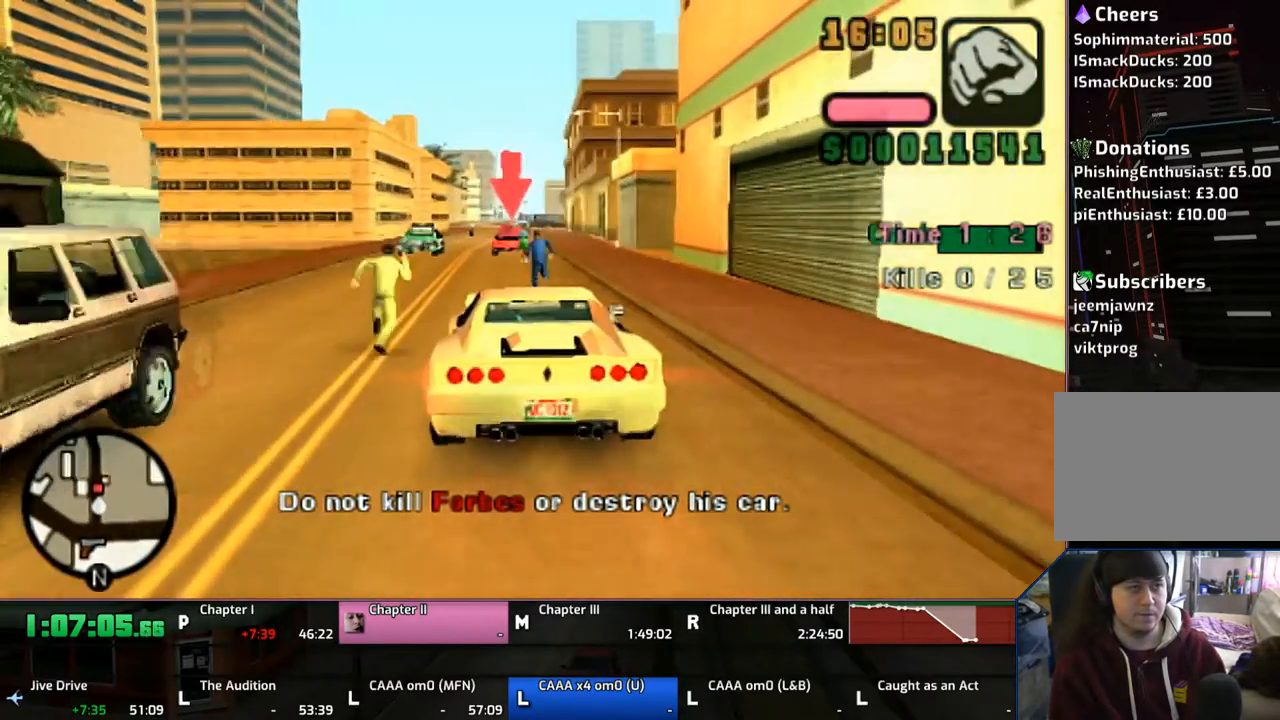
{"buttons": ["CROSS"], "left_stick": "center", "right_stick": "center", "events": []}
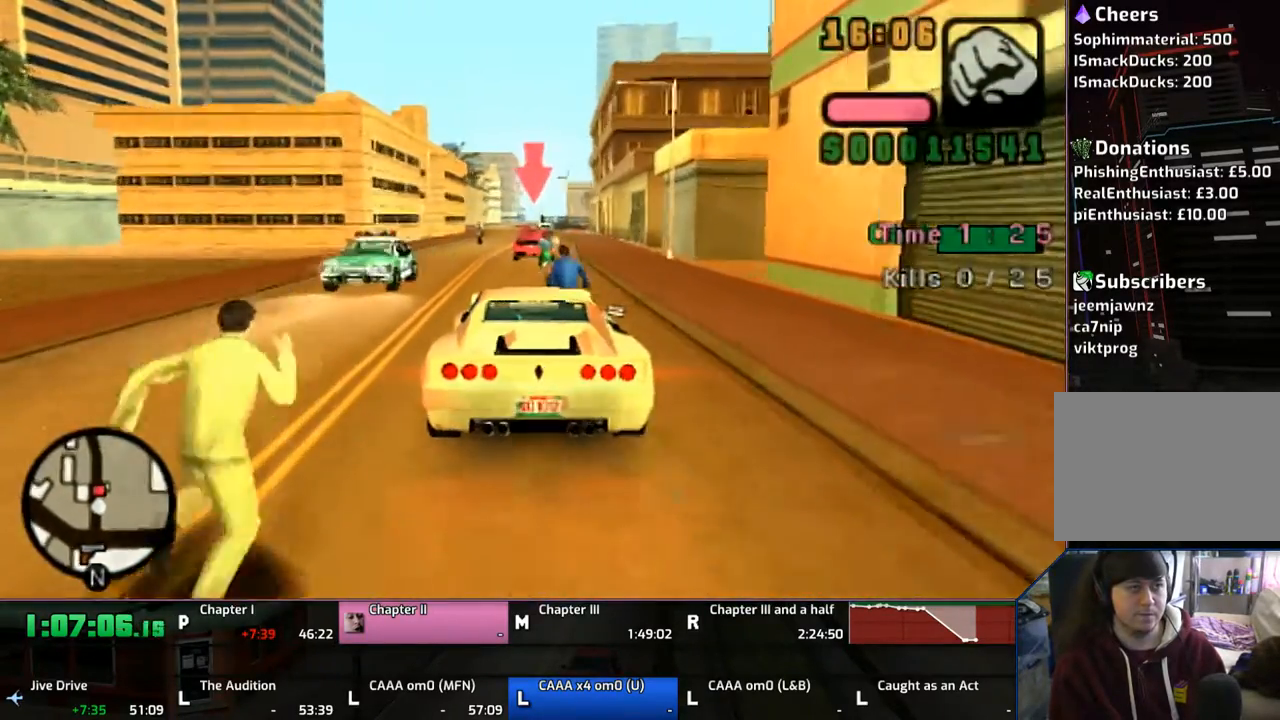
{"buttons": ["CROSS"], "left_stick": "center", "right_stick": "center", "events": []}
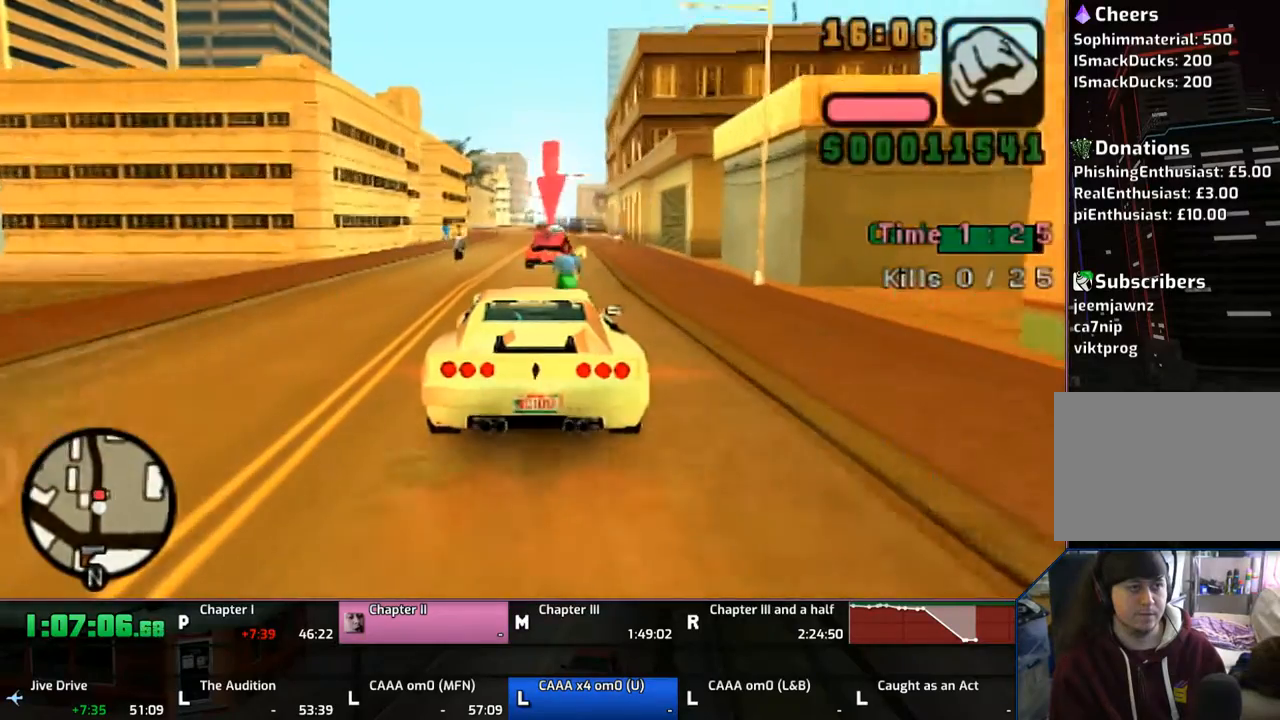
{"buttons": ["CROSS"], "left_stick": "right", "right_stick": "center", "events": [[83, "left_stick", "left"], [217, "left_stick", "center"], [467, "left_stick", "right"]]}
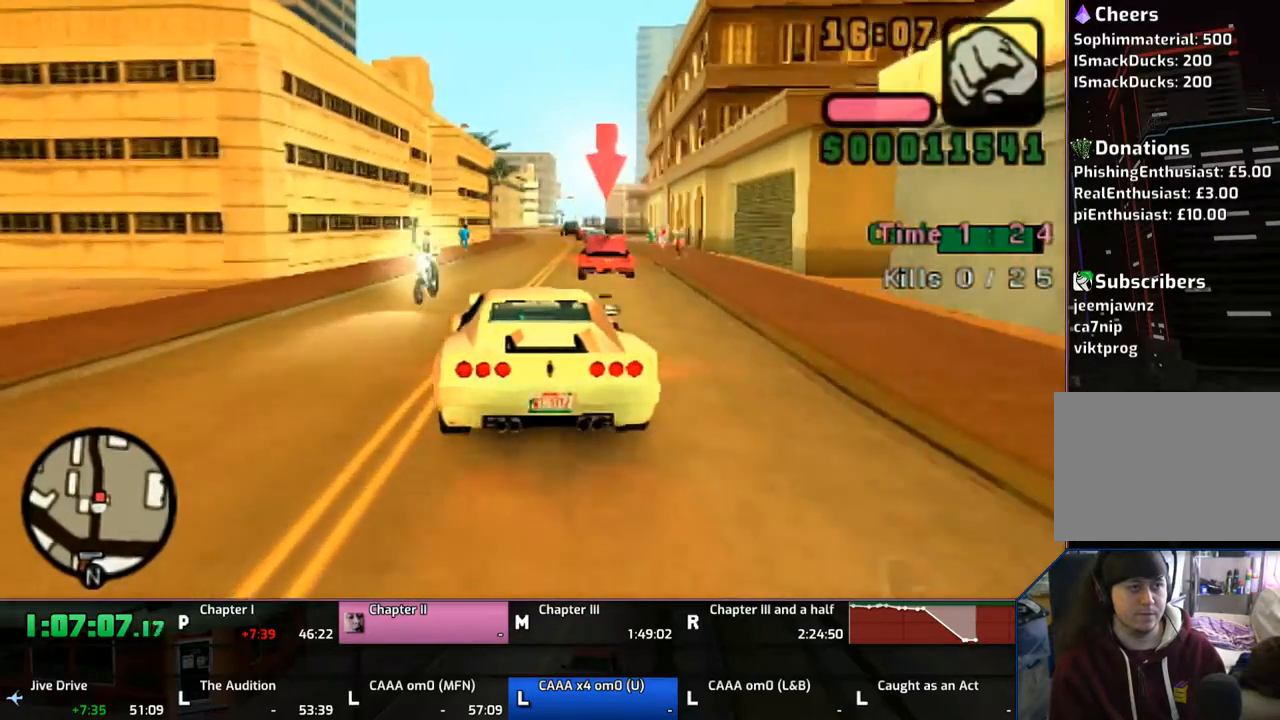
{"buttons": ["CROSS"], "left_stick": "center", "right_stick": "center", "events": [[83, "left_stick", "center"]]}
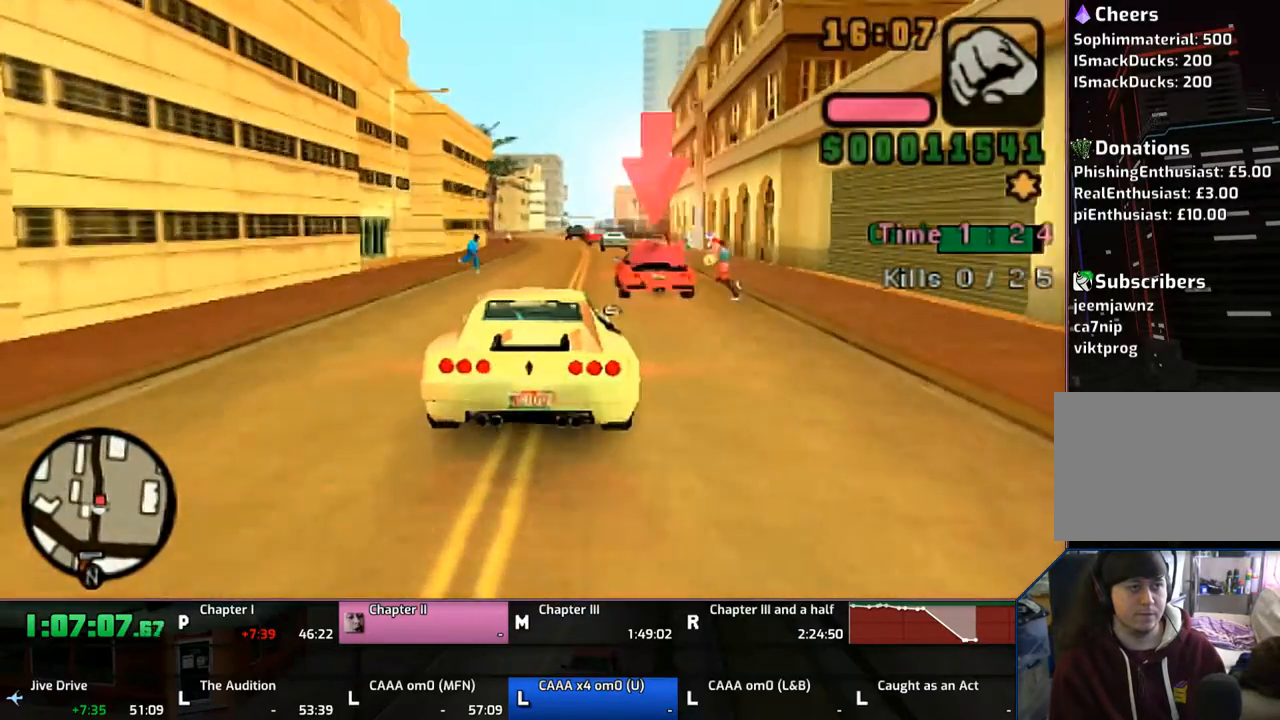
{"buttons": [], "left_stick": "center", "right_stick": "center", "events": [[67, "left_stick", "right"], [233, "left_stick", "center"], [467, "CROSS", "up"]]}
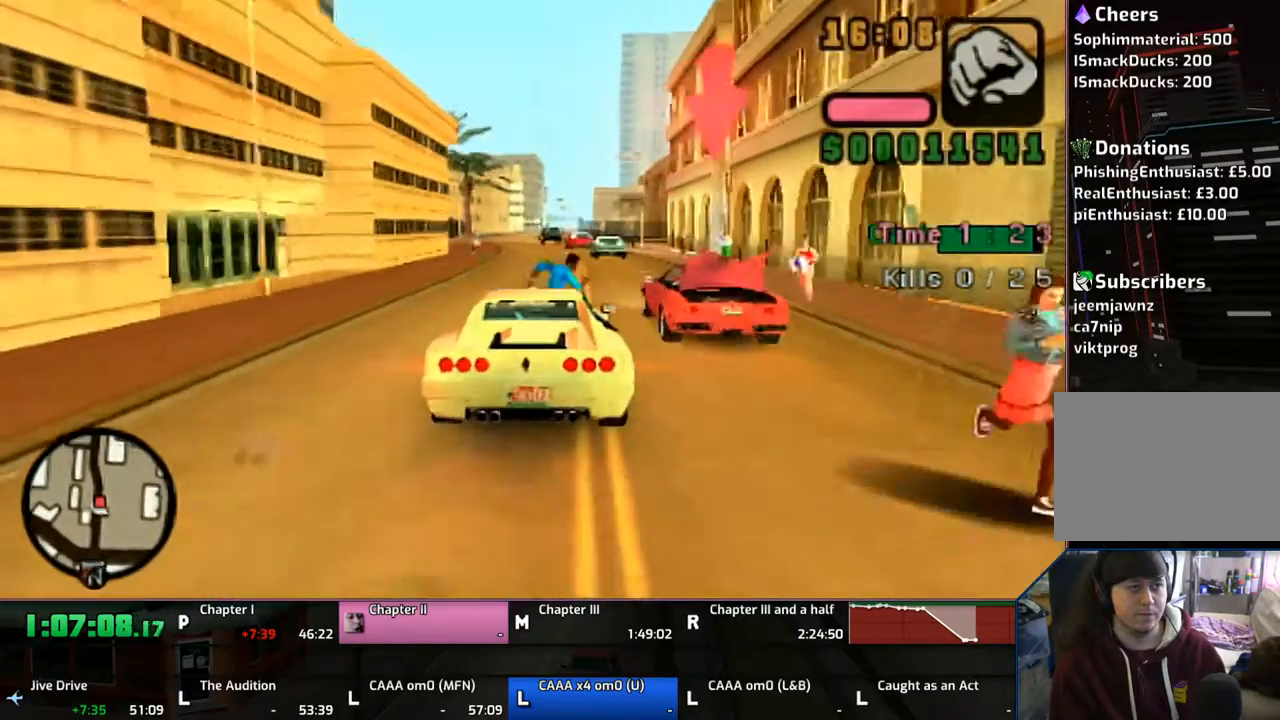
{"buttons": [], "left_stick": "right", "right_stick": "center", "events": [[133, "SQUARE", "down"], [167, "SQUARE", "up"], [217, "SQUARE", "down"], [317, "SQUARE", "up"], [367, "SQUARE", "down"], [450, "left_stick", "right"], [483, "SQUARE", "up"]]}
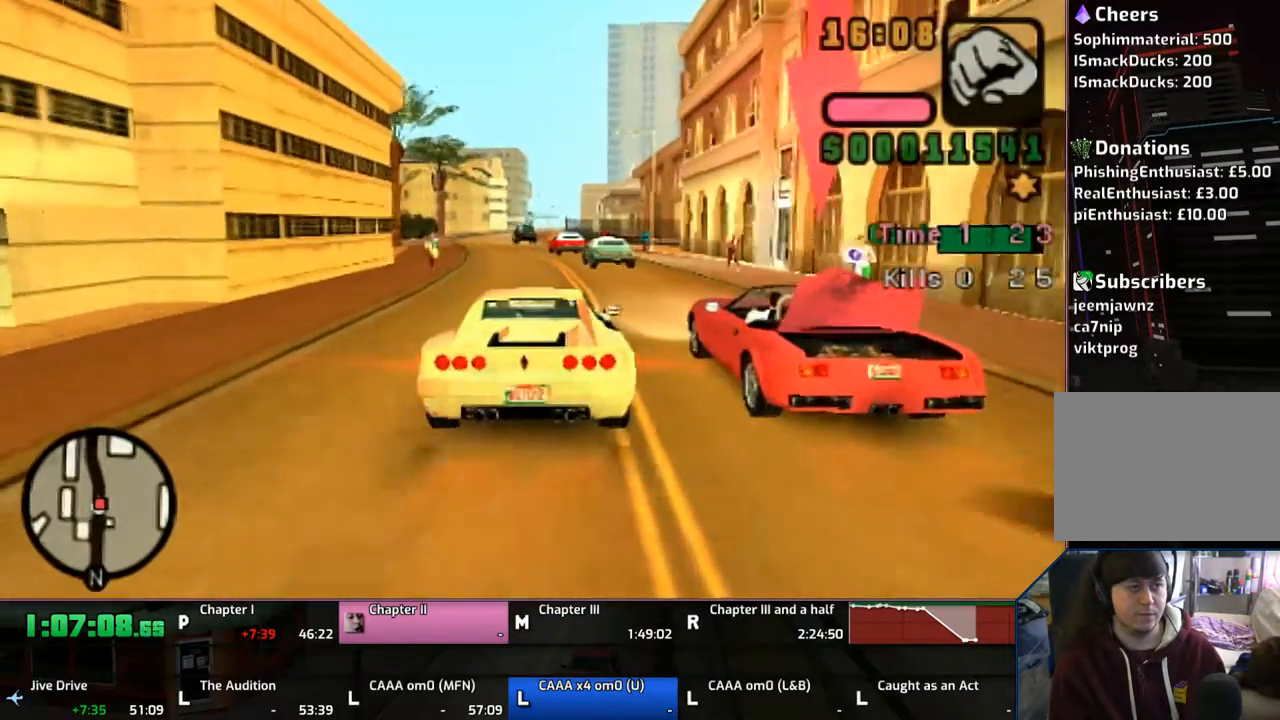
{"buttons": ["CROSS"], "left_stick": "center", "right_stick": "center", "events": [[17, "SQUARE", "down"], [100, "SQUARE", "up"], [100, "left_stick", "center"], [267, "left_stick", "right"], [483, "CROSS", "down"], [483, "left_stick", "center"]]}
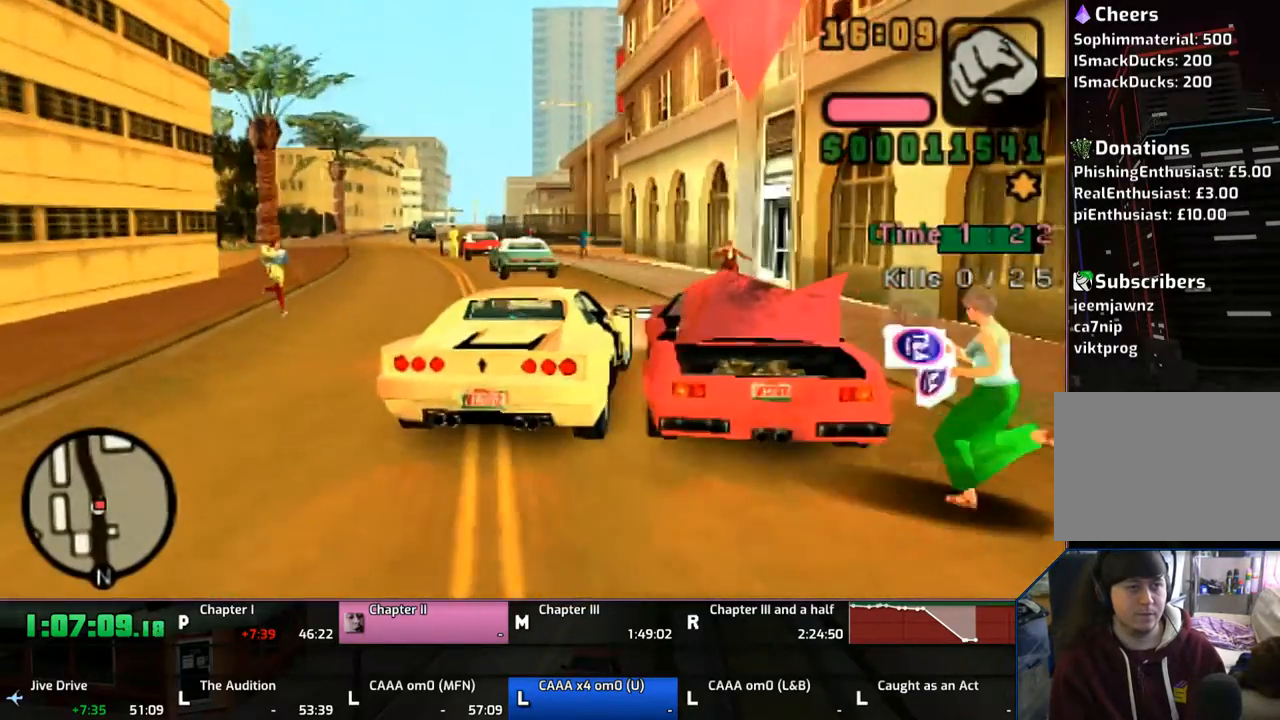
{"buttons": [], "left_stick": "right", "right_stick": "center", "events": [[67, "left_stick", "right"], [167, "CROSS", "up"]]}
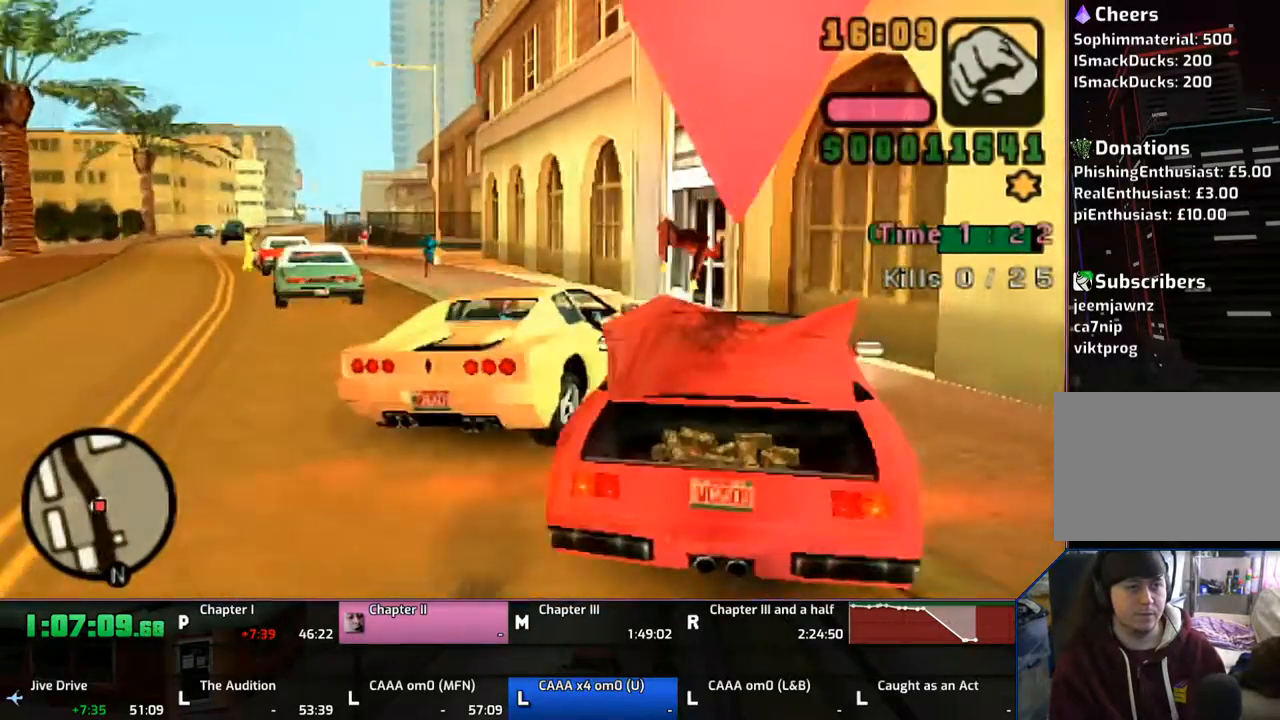
{"buttons": ["TRIANGLE"], "left_stick": "right", "right_stick": "center", "events": [[217, "TRIANGLE", "down"], [267, "SQUARE", "down"], [333, "TRIANGLE", "up"], [467, "TRIANGLE", "down"], [483, "SQUARE", "up"]]}
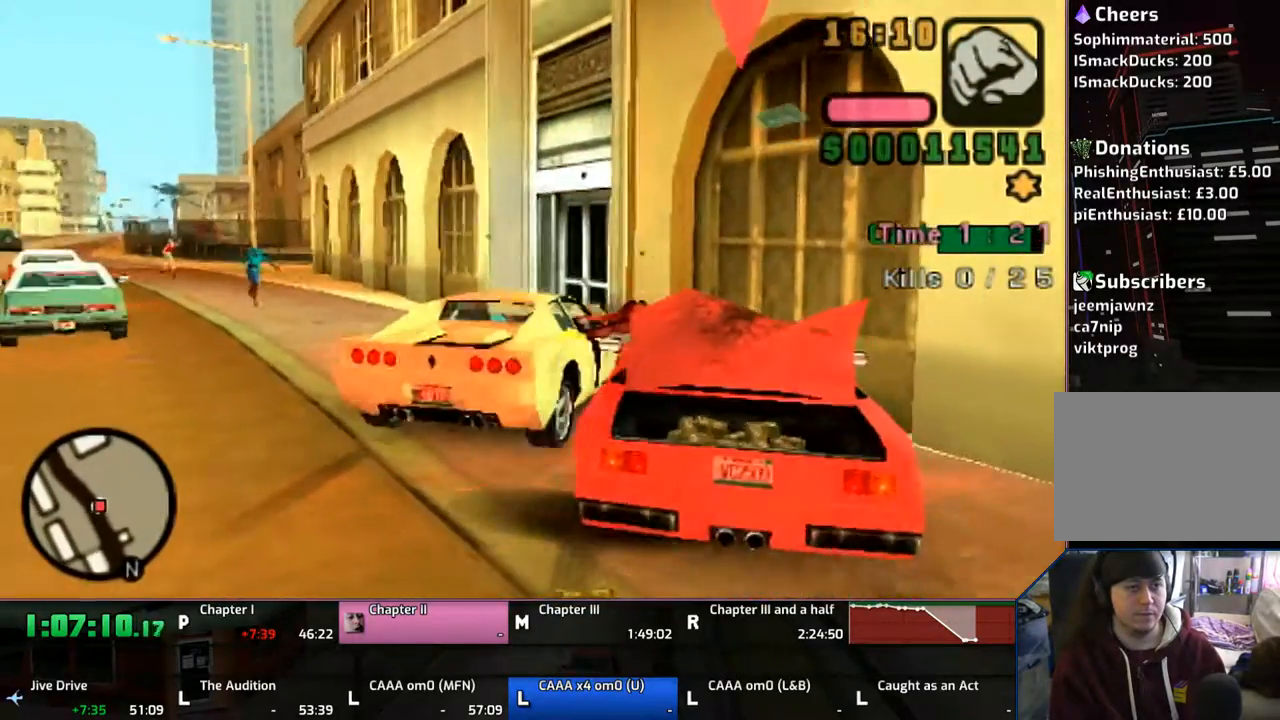
{"buttons": ["CROSS"], "left_stick": "right", "right_stick": "center", "events": [[317, "TRIANGLE", "up"], [417, "CROSS", "down"]]}
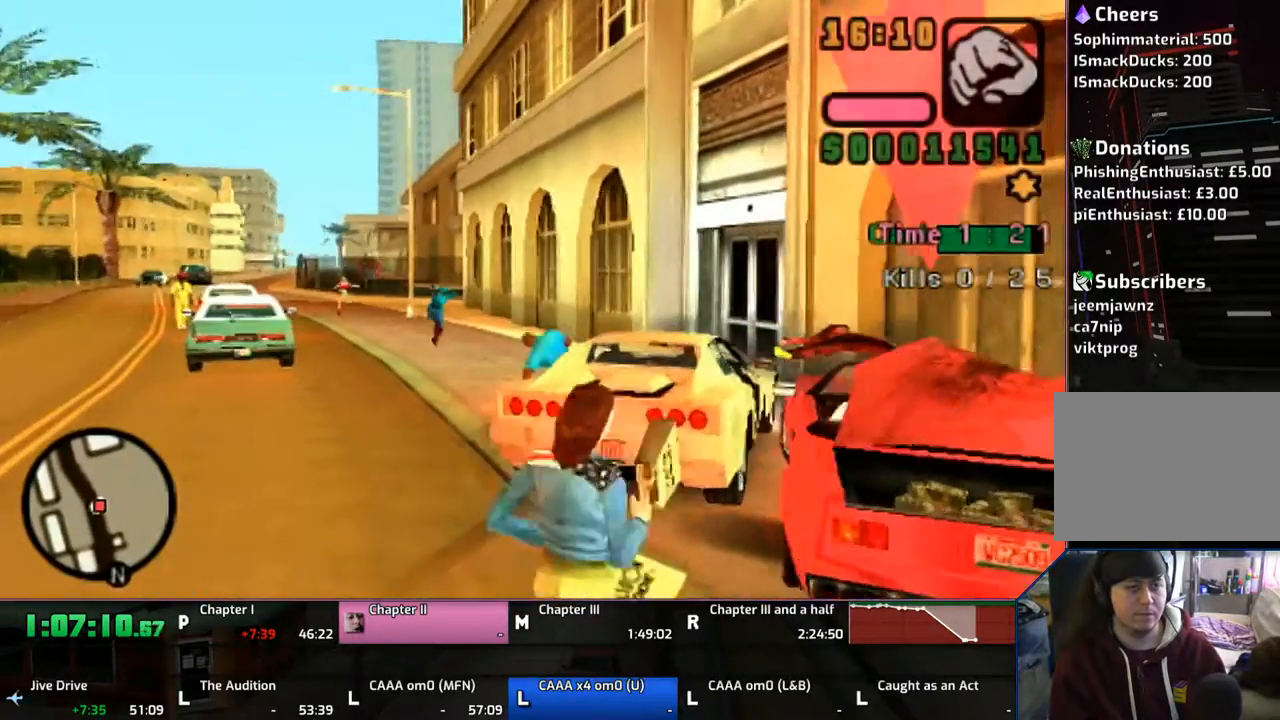
{"buttons": ["CROSS"], "left_stick": "down", "right_stick": "center", "events": [[33, "left_stick", "down-right"], [333, "left_stick", "down"]]}